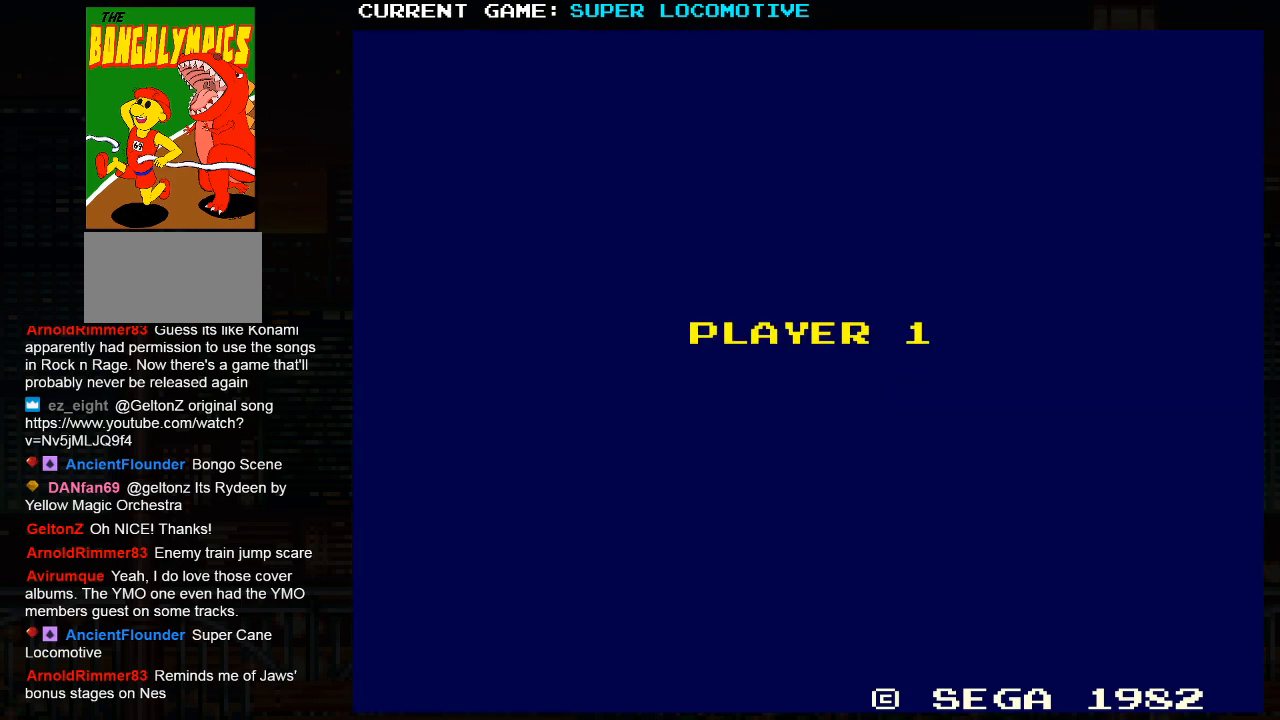
Gameplay with a controller (arcade stick); each line is a JSON object with the inputs held at the frame after it. "events" lists button and stick changes between this image and that frame as [ms after this image, input, new state], when the widget could be followed in between. Not read: L3 R3.
{"buttons": [], "left_stick": "right", "events": []}
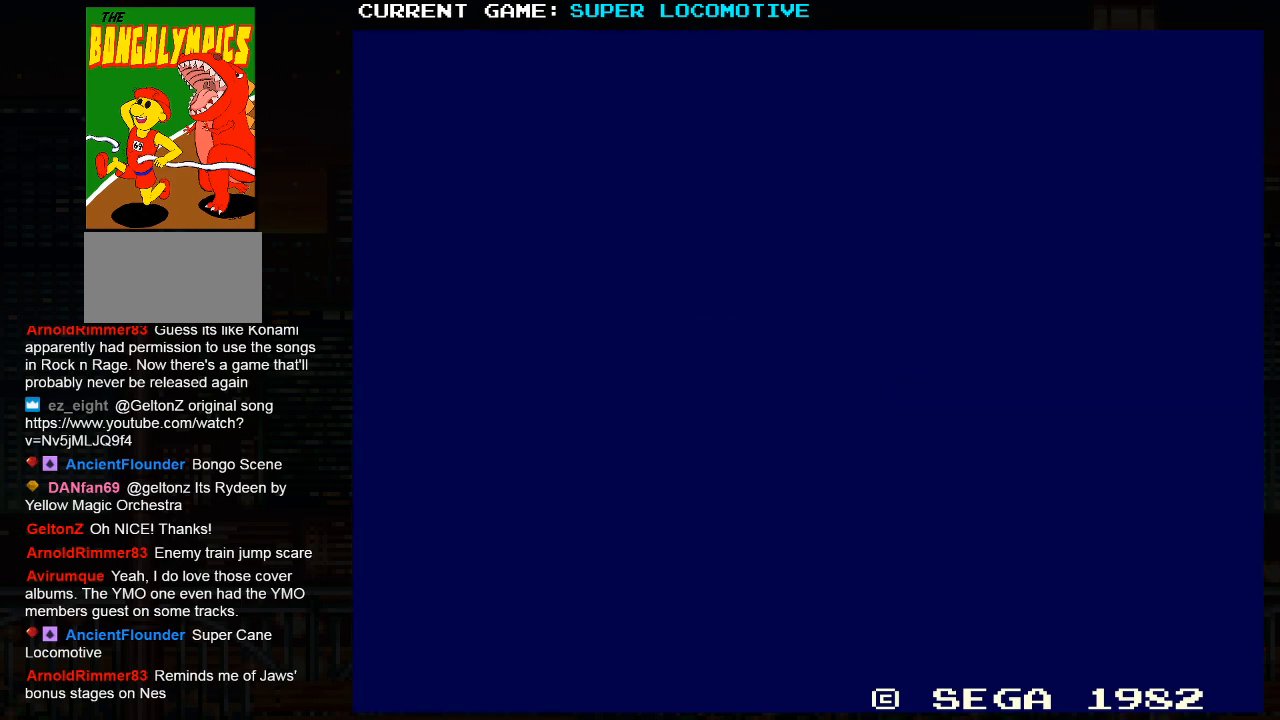
{"buttons": [], "left_stick": "right", "events": []}
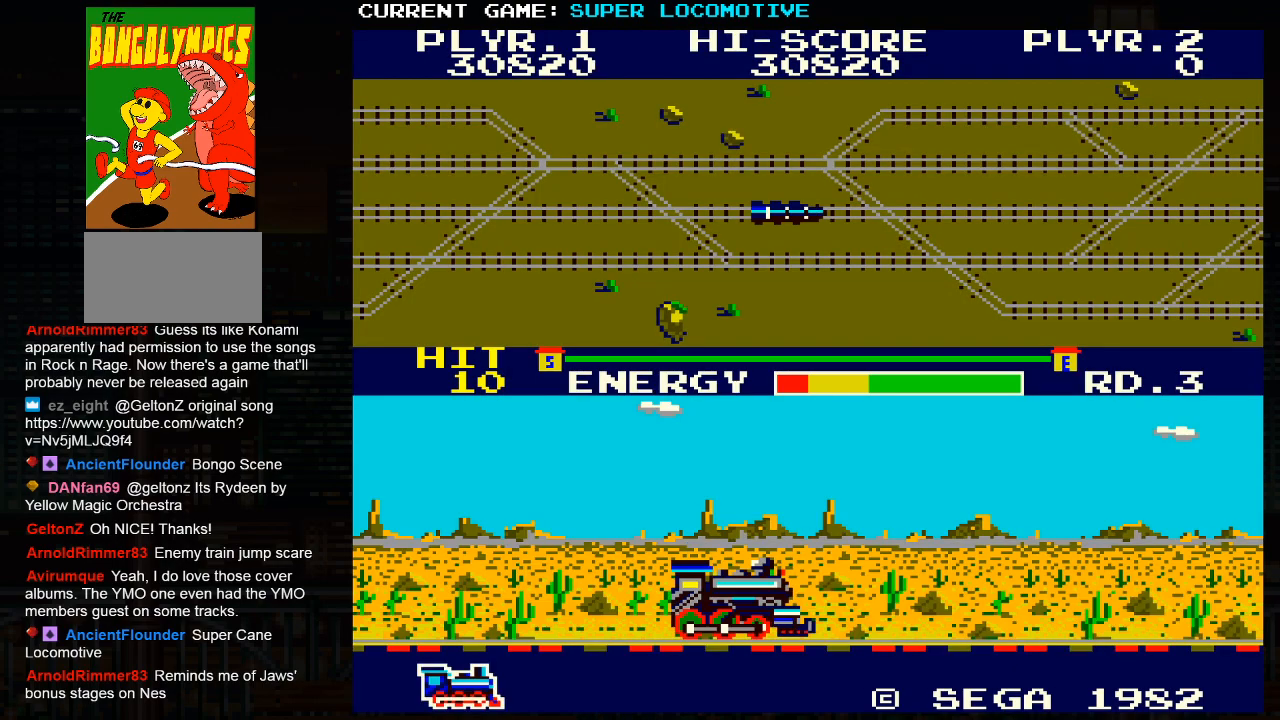
{"buttons": [], "left_stick": "right", "events": []}
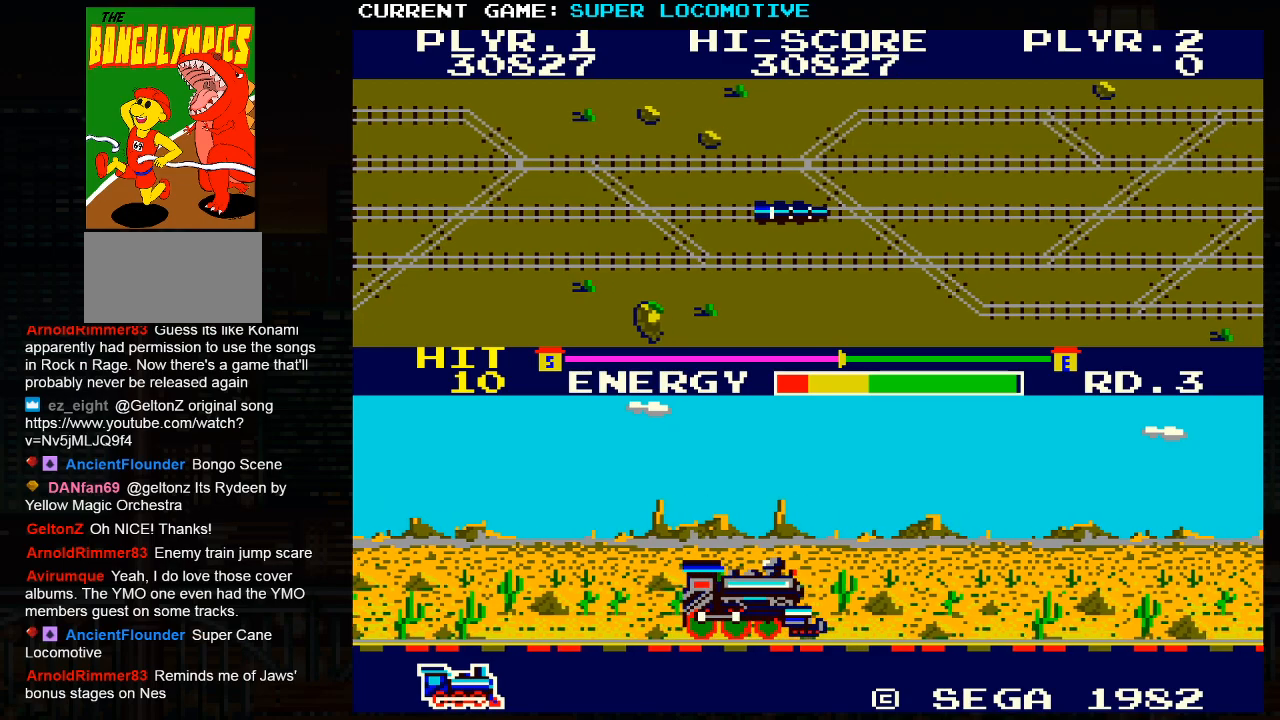
{"buttons": [], "left_stick": "right", "events": []}
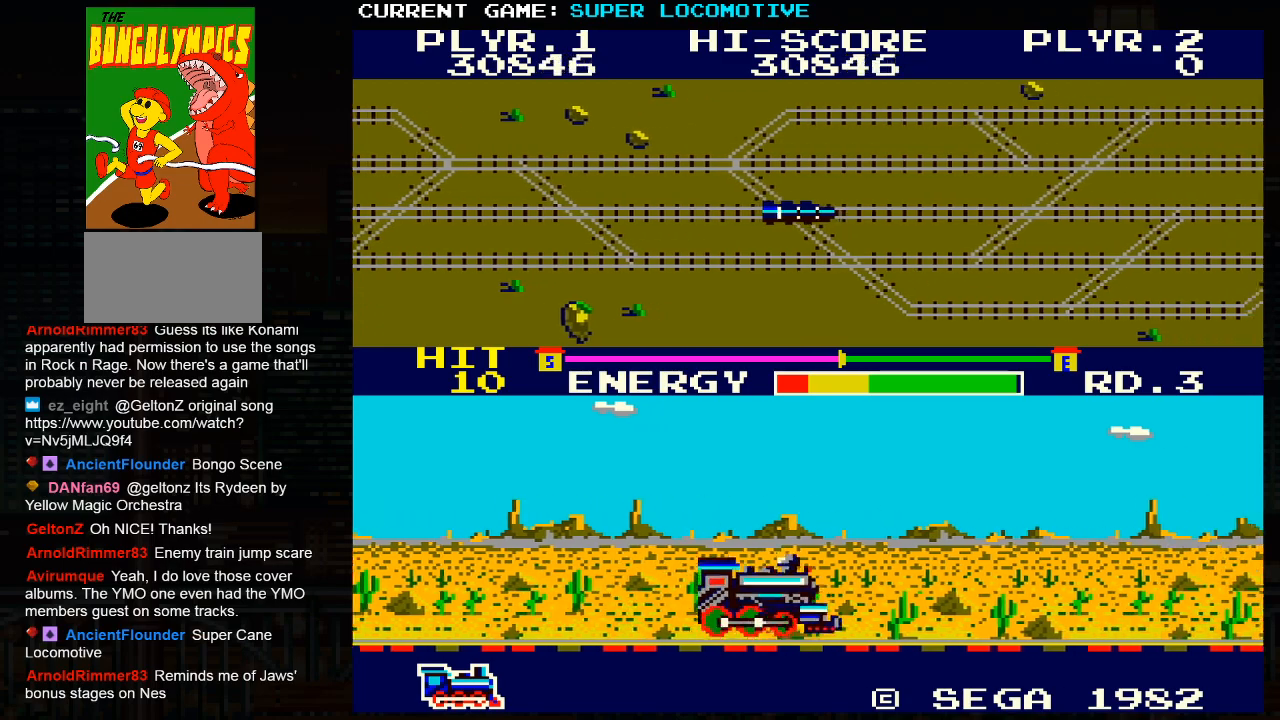
{"buttons": [], "left_stick": "right", "events": []}
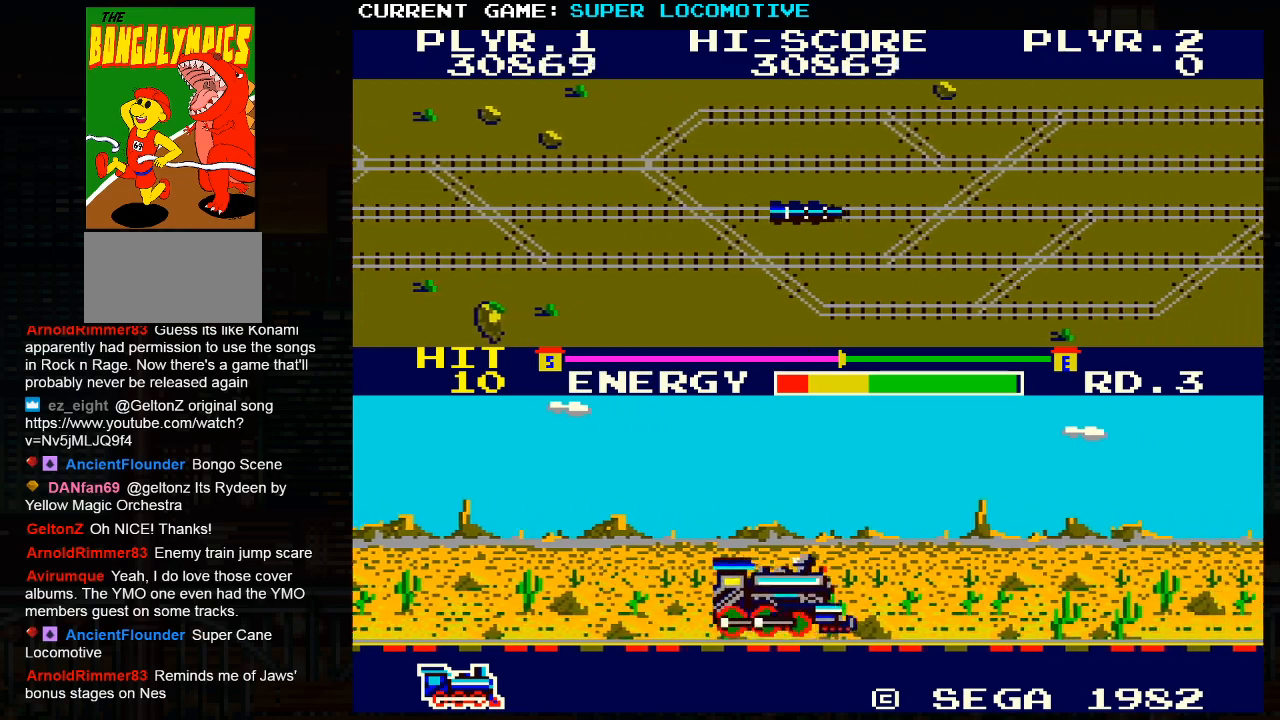
{"buttons": [], "left_stick": "right", "events": []}
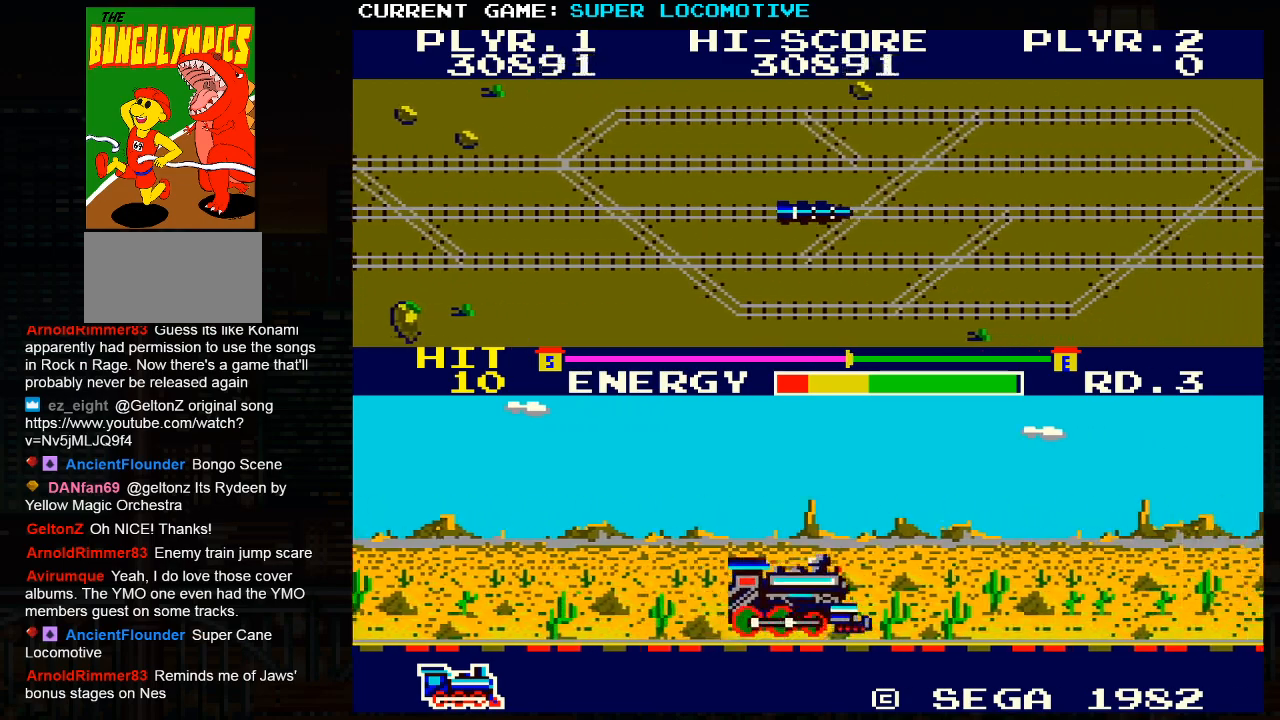
{"buttons": [], "left_stick": "right", "events": []}
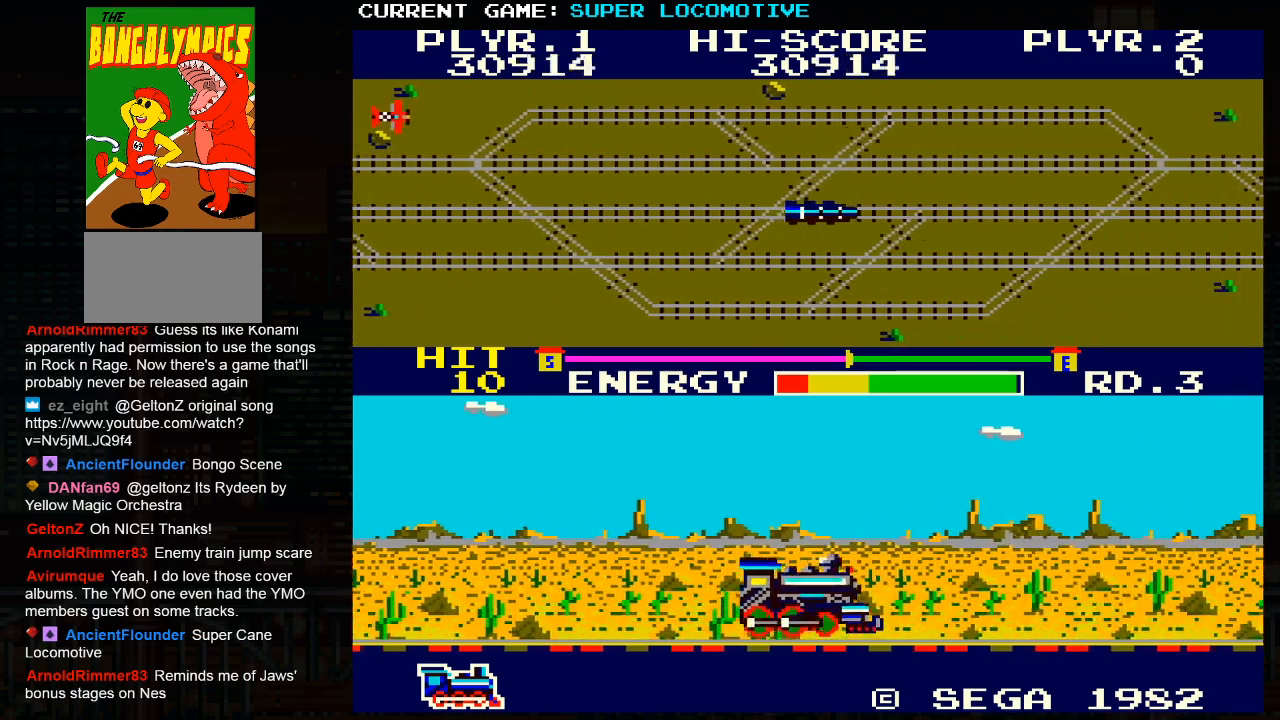
{"buttons": [], "left_stick": "right", "events": []}
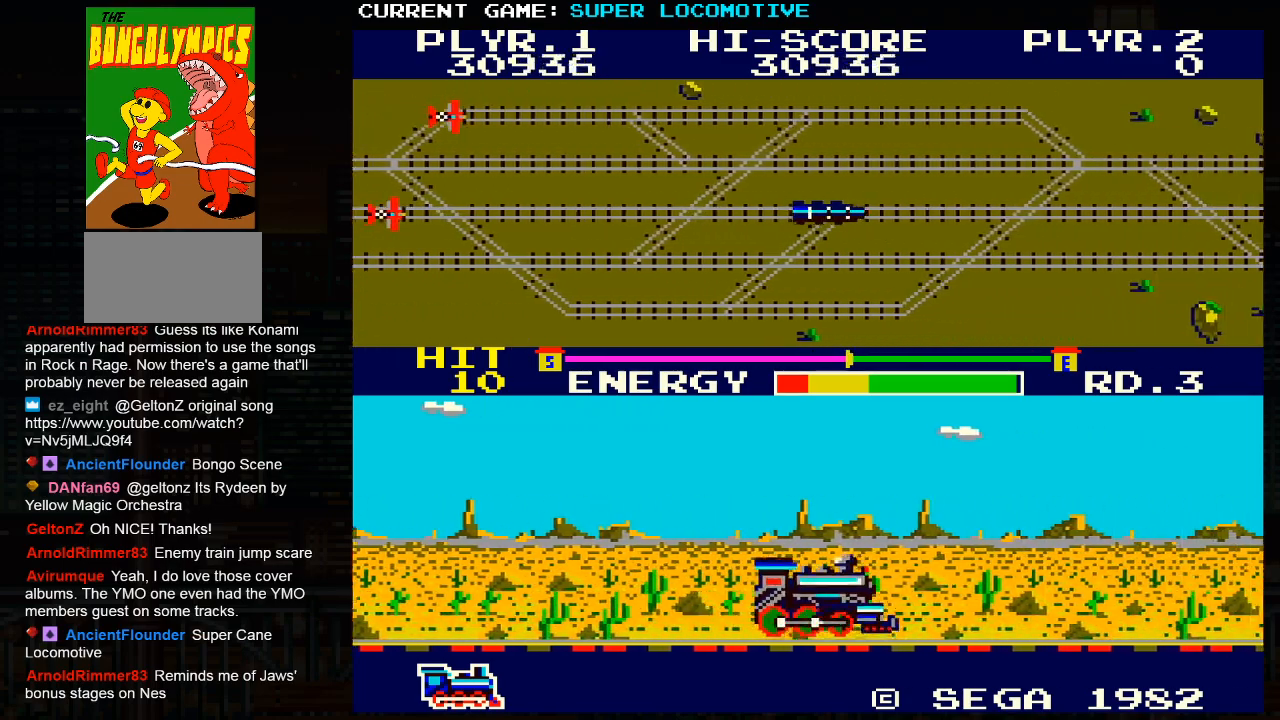
{"buttons": [], "left_stick": "right", "events": []}
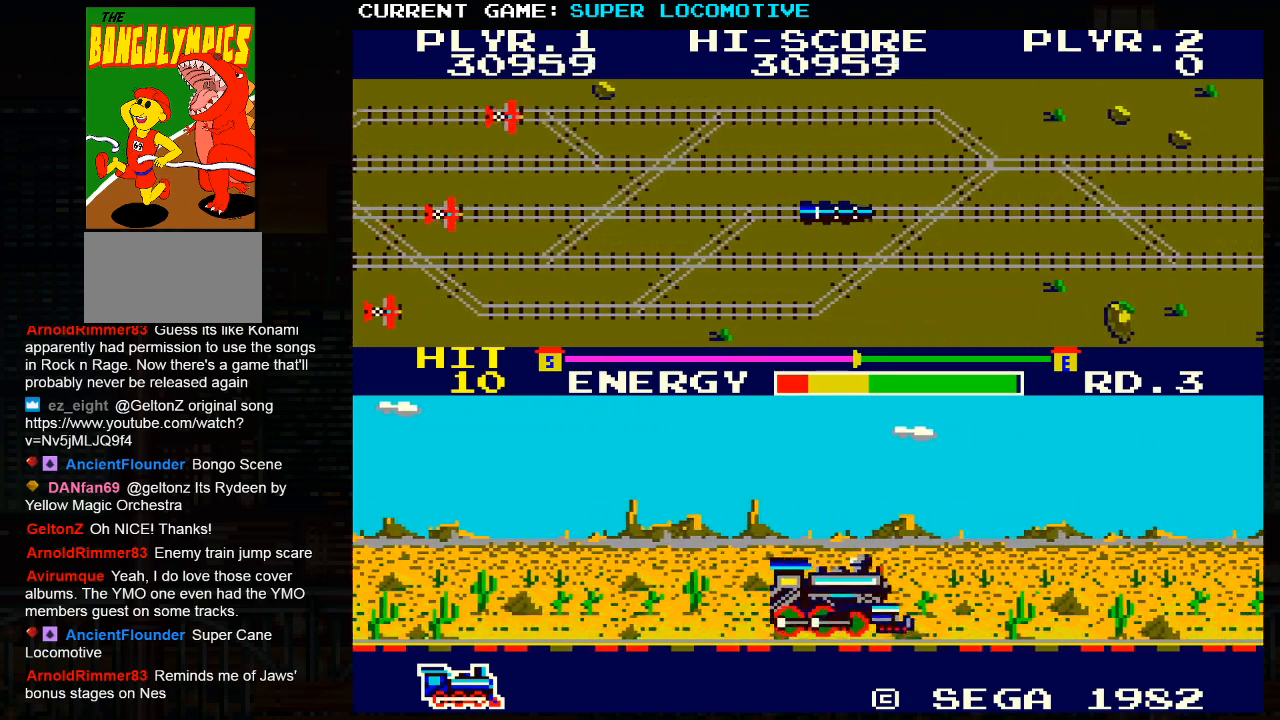
{"buttons": [], "left_stick": "up", "events": [[33, "left_stick", "up-right"], [283, "left_stick", "up"]]}
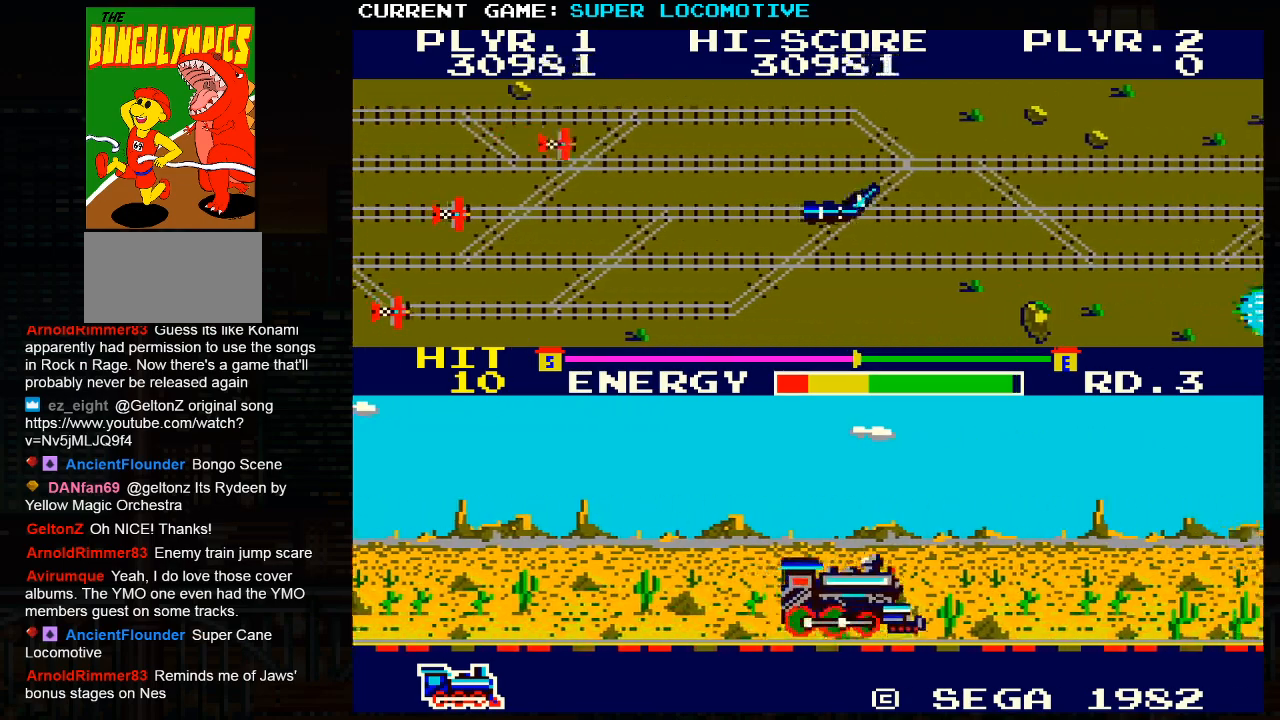
{"buttons": ["SQUARE"], "left_stick": "right", "events": [[167, "left_stick", "right"], [433, "SQUARE", "down"]]}
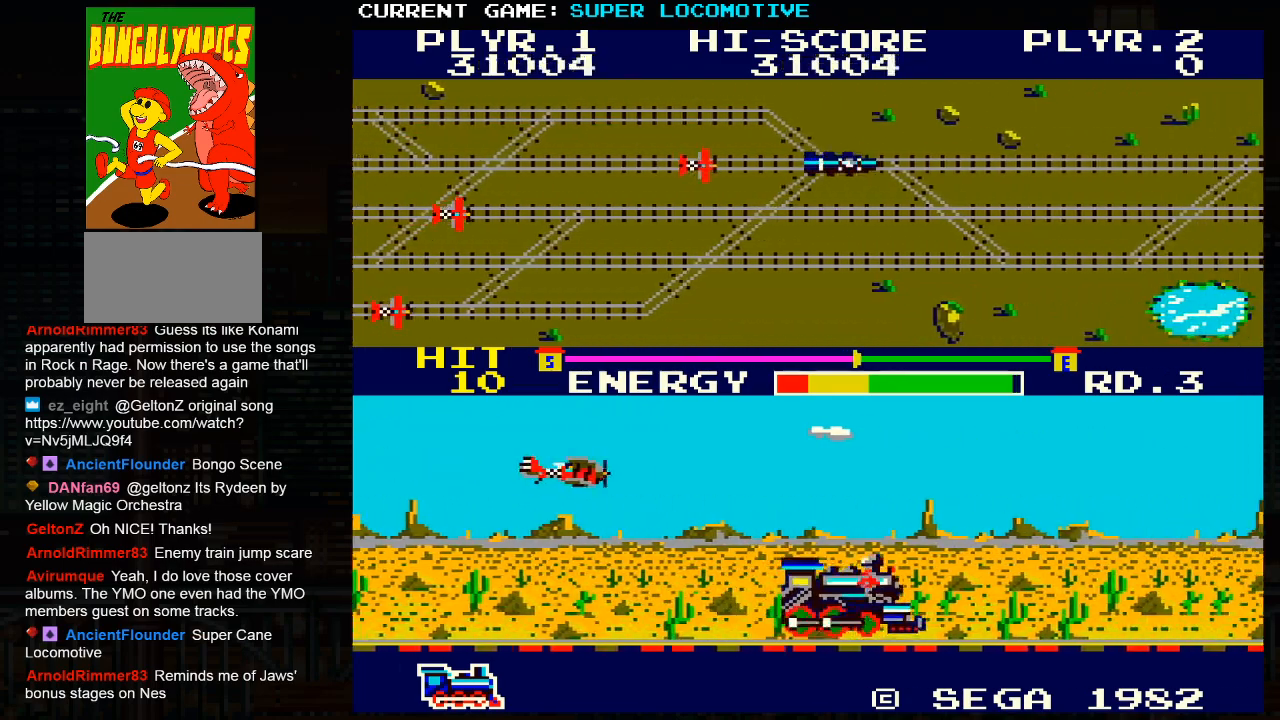
{"buttons": ["SQUARE"], "left_stick": "right", "events": [[67, "SQUARE", "up"], [300, "SQUARE", "down"]]}
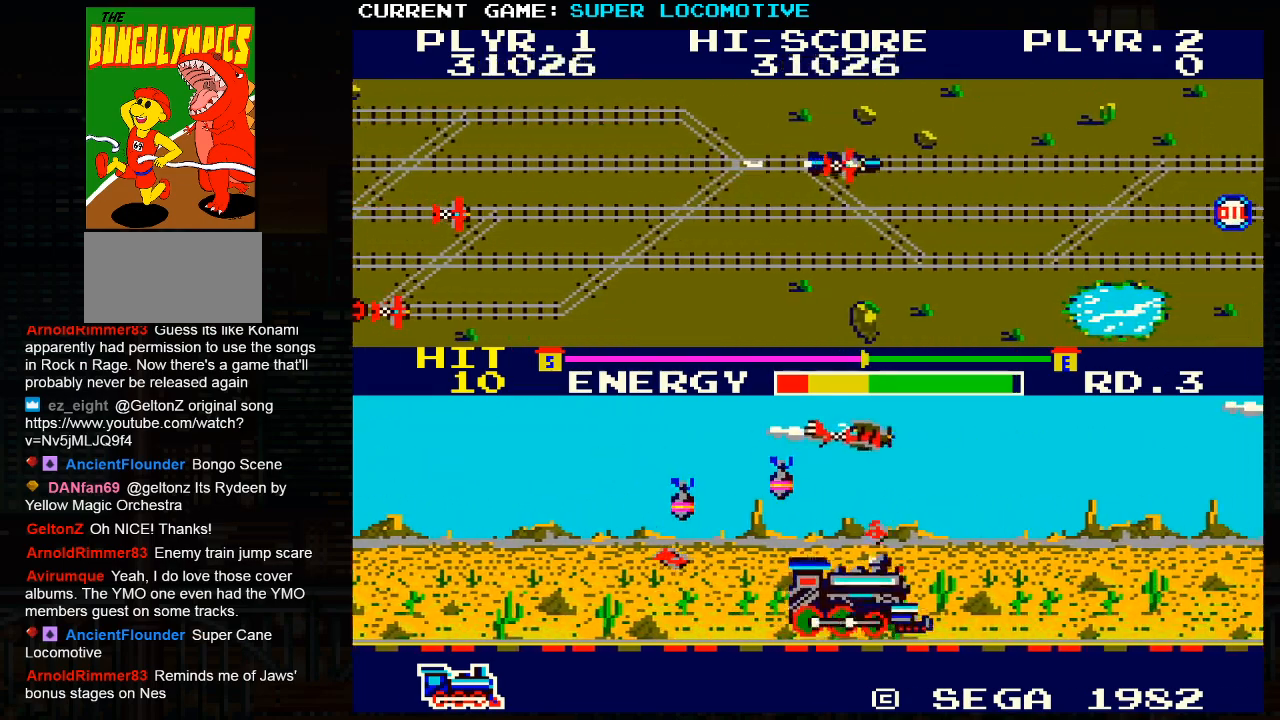
{"buttons": ["SQUARE"], "left_stick": "right", "events": [[133, "SQUARE", "up"], [500, "SQUARE", "down"]]}
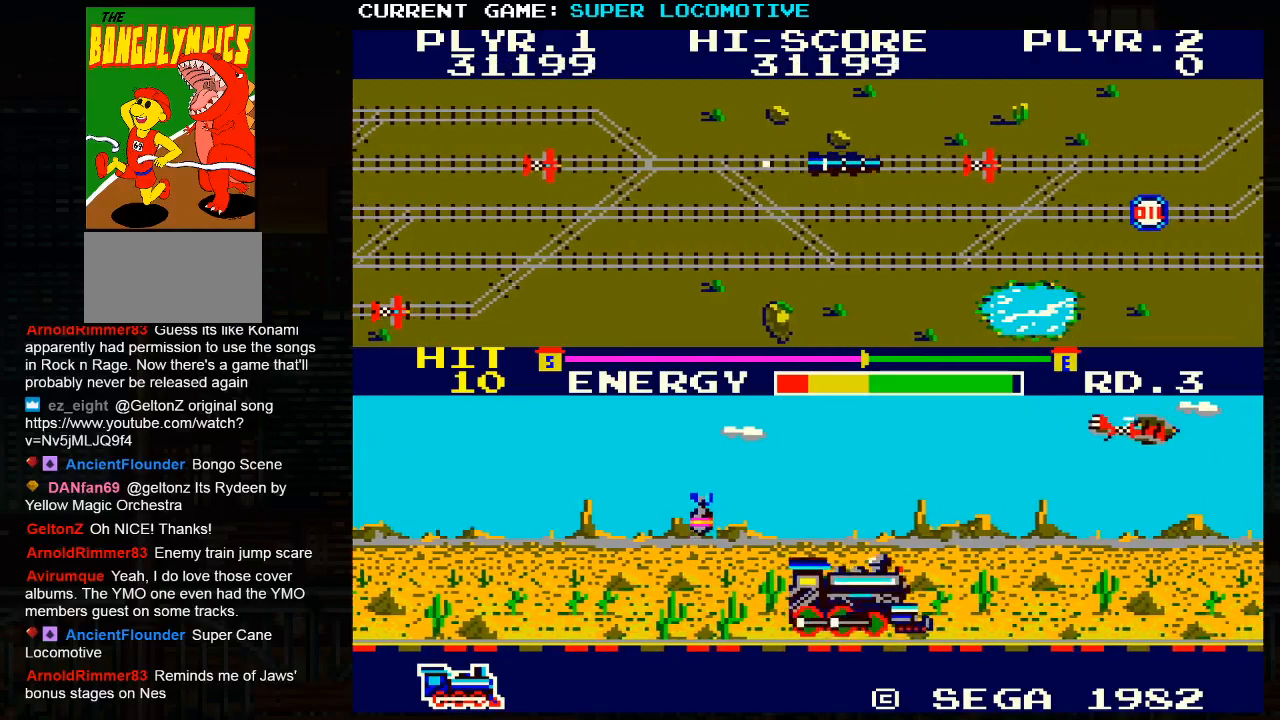
{"buttons": [], "left_stick": "right", "events": [[33, "left_stick", "center"], [200, "SQUARE", "up"], [317, "left_stick", "right"]]}
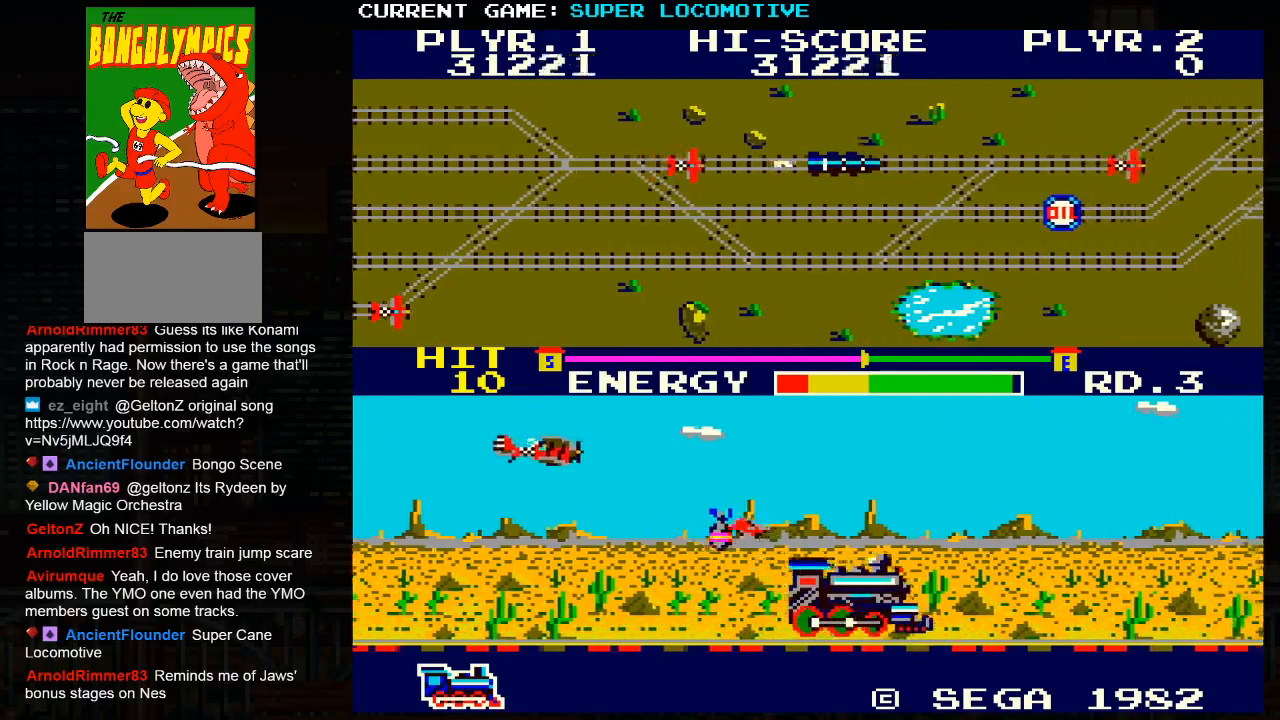
{"buttons": [], "left_stick": "right", "events": [[217, "SQUARE", "down"], [483, "SQUARE", "up"]]}
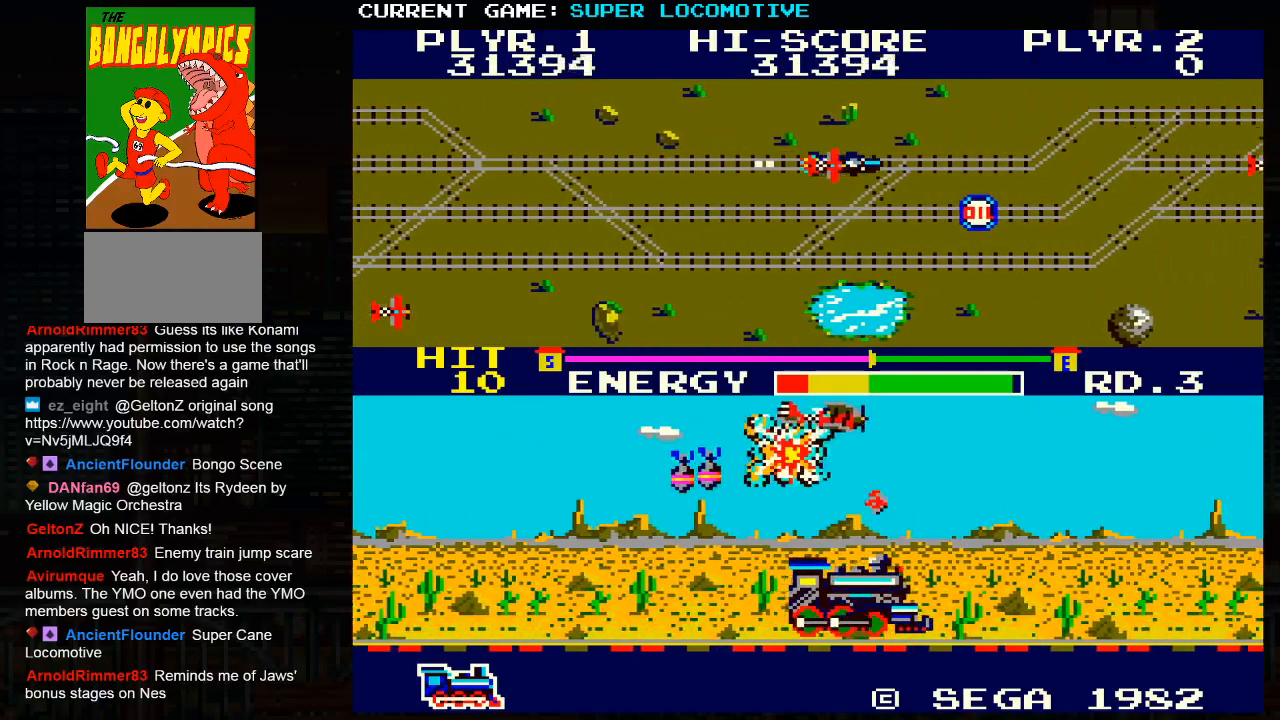
{"buttons": ["SQUARE"], "left_stick": "right", "events": [[400, "SQUARE", "down"]]}
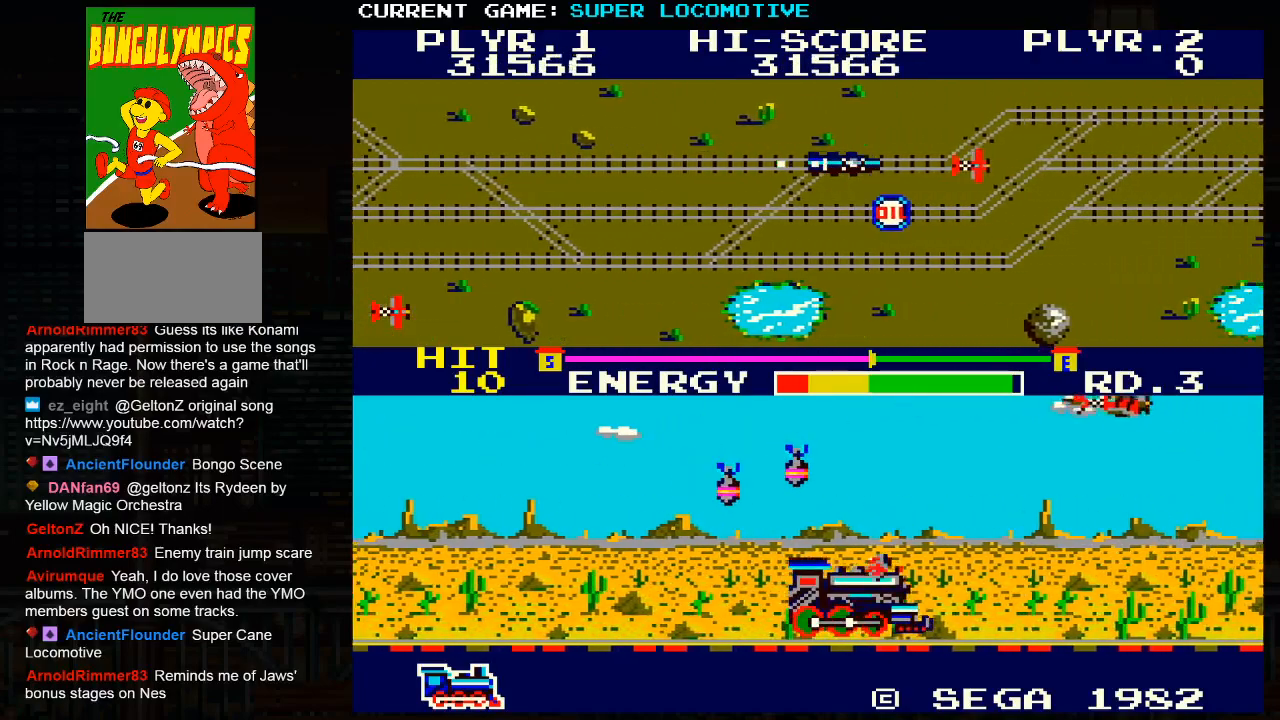
{"buttons": ["SQUARE"], "left_stick": "right", "events": [[117, "SQUARE", "up"], [500, "SQUARE", "down"]]}
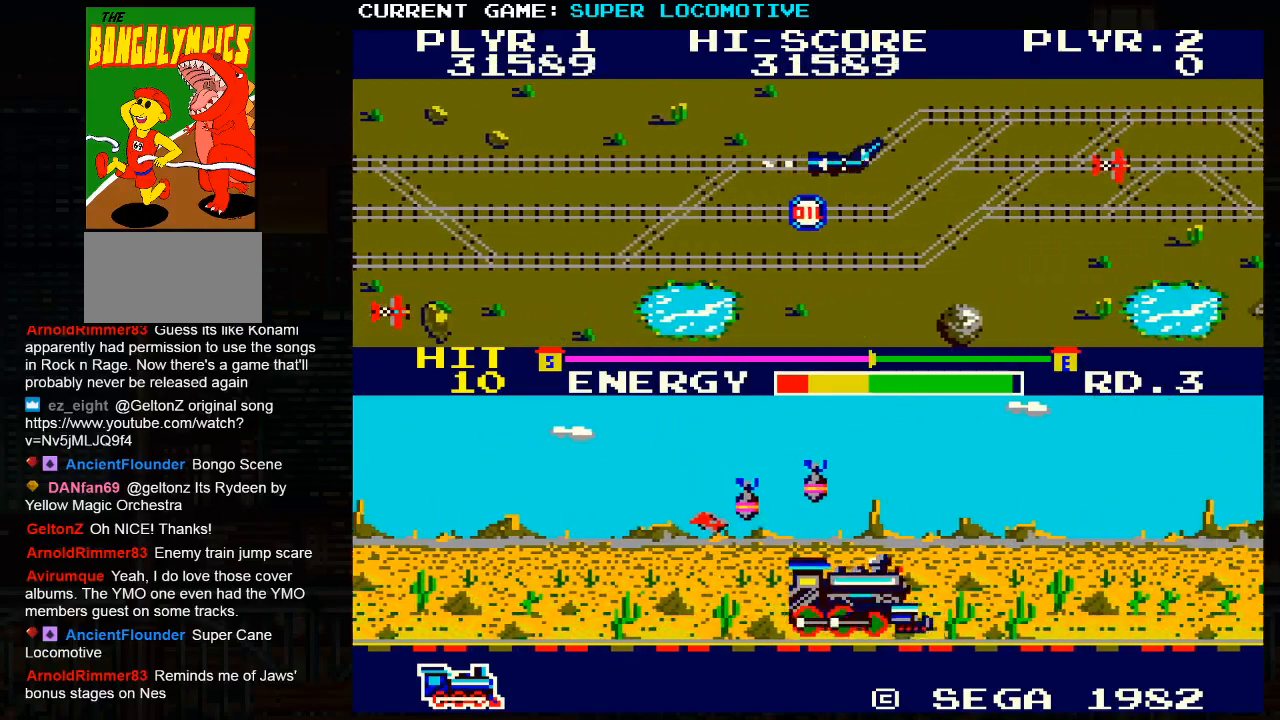
{"buttons": [], "left_stick": "center", "events": [[233, "SQUARE", "up"], [400, "left_stick", "center"]]}
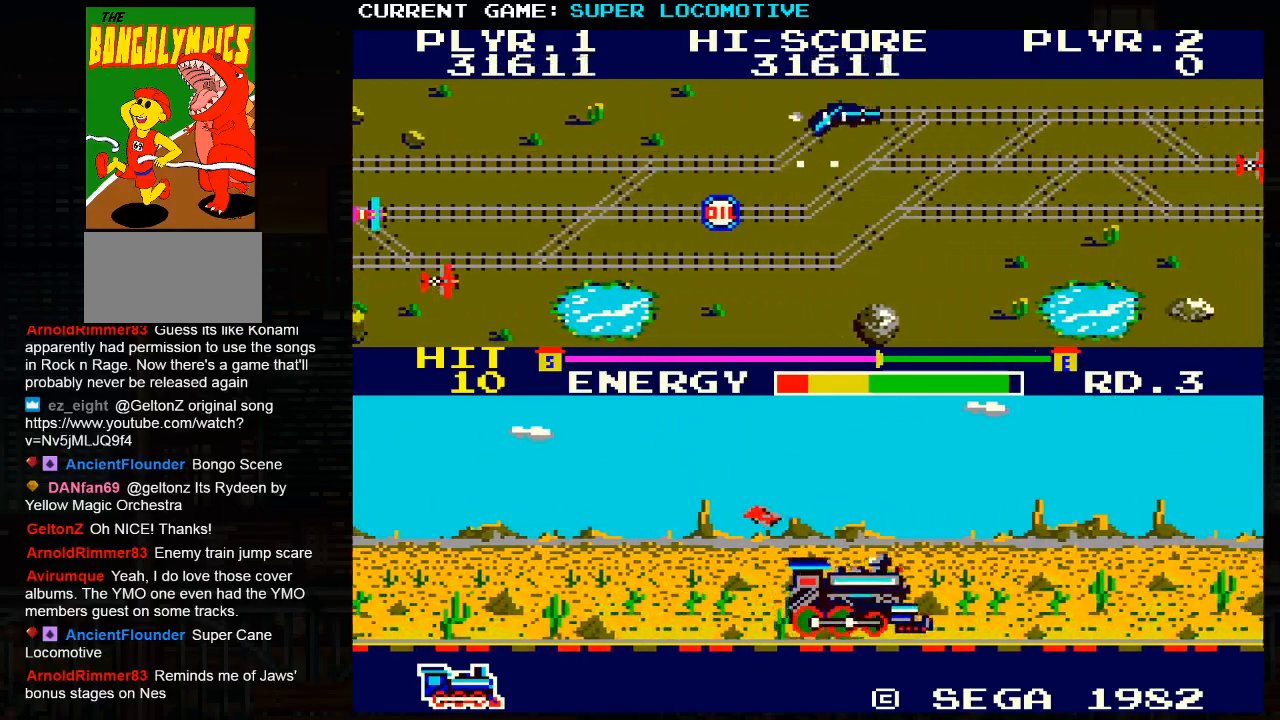
{"buttons": [], "left_stick": "right", "events": [[83, "left_stick", "right"], [217, "SQUARE", "down"], [467, "SQUARE", "up"]]}
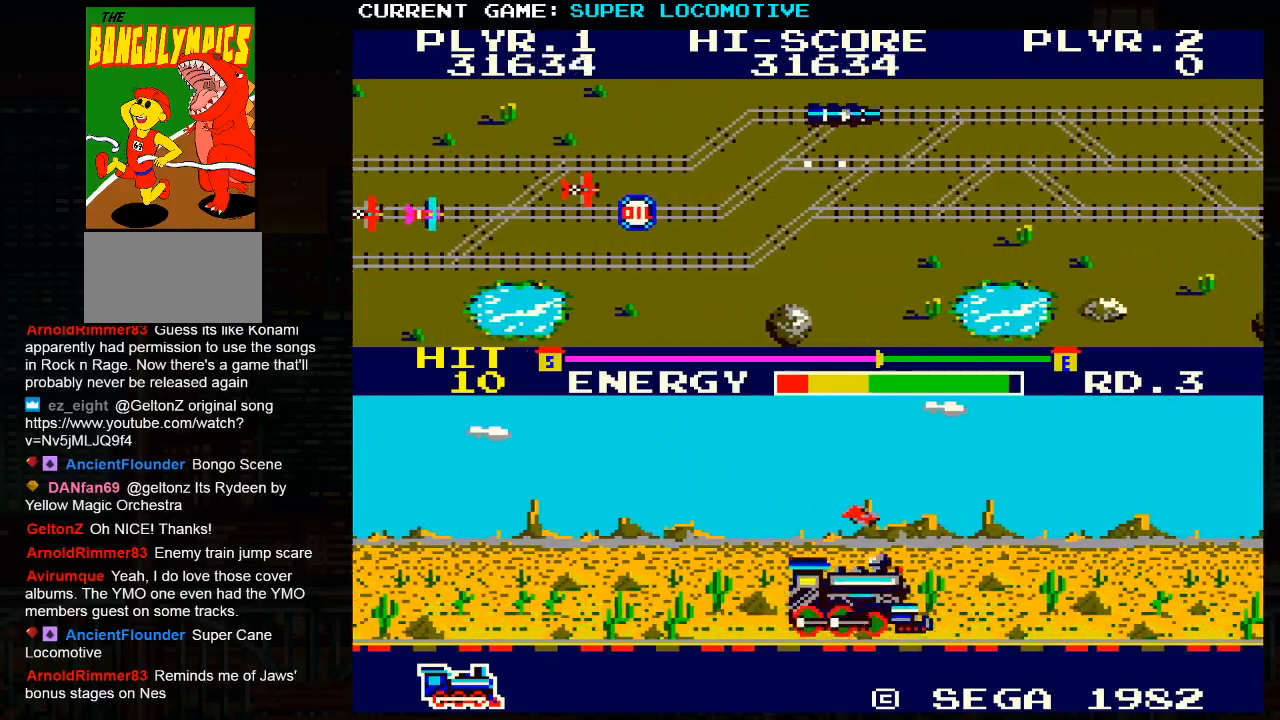
{"buttons": [], "left_stick": "right", "events": [[233, "SQUARE", "down"], [417, "SQUARE", "up"]]}
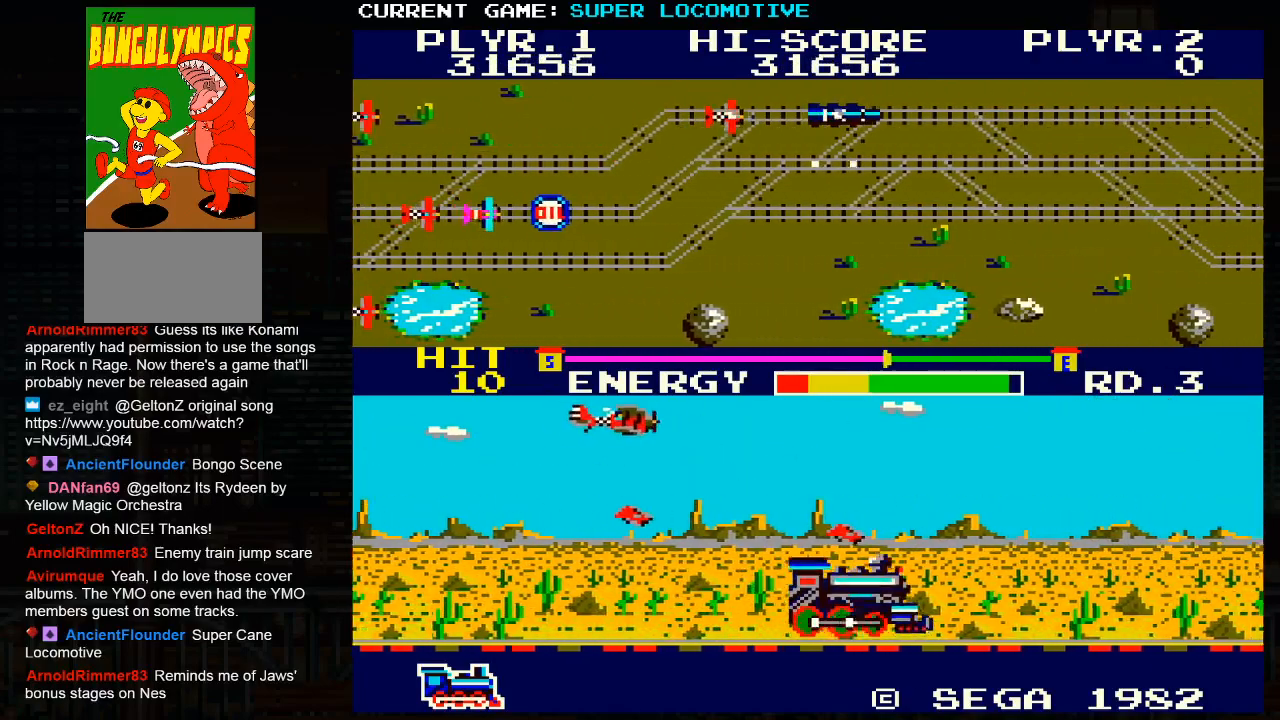
{"buttons": ["SQUARE"], "left_stick": "down", "events": [[133, "SQUARE", "down"], [283, "SQUARE", "up"], [367, "left_stick", "down"], [500, "SQUARE", "down"]]}
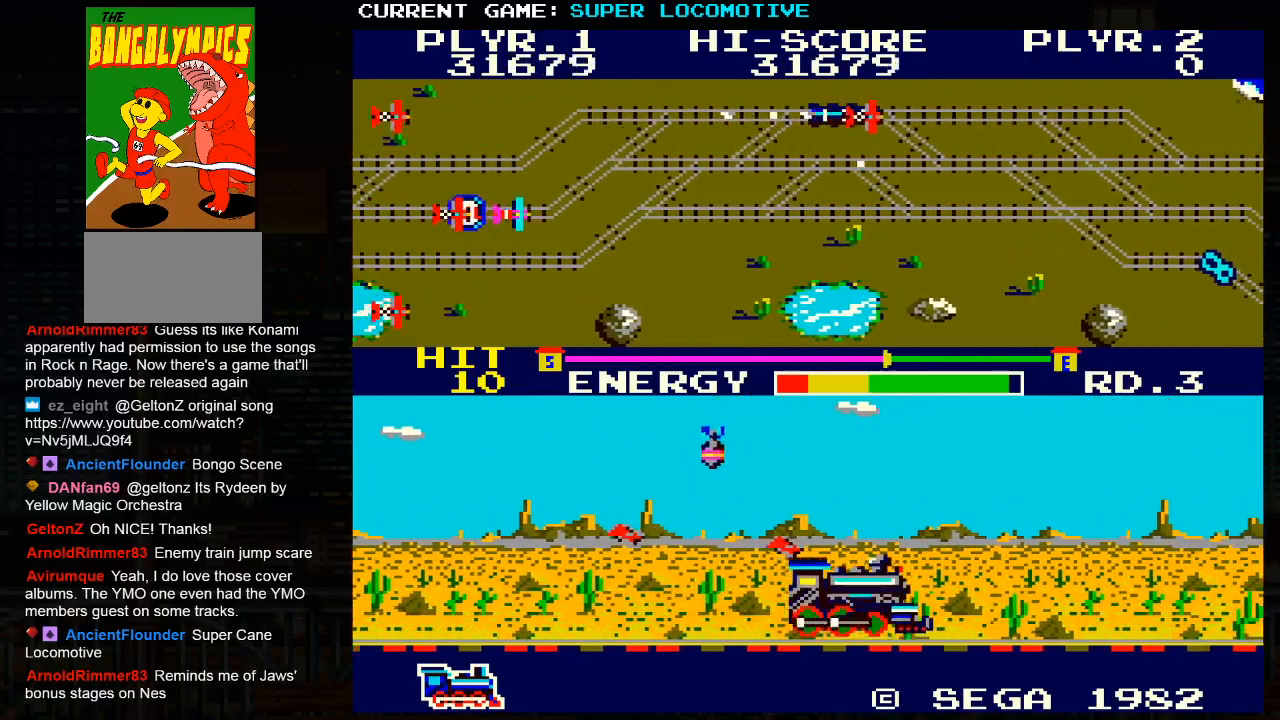
{"buttons": [], "left_stick": "right", "events": [[367, "SQUARE", "up"], [467, "left_stick", "right"]]}
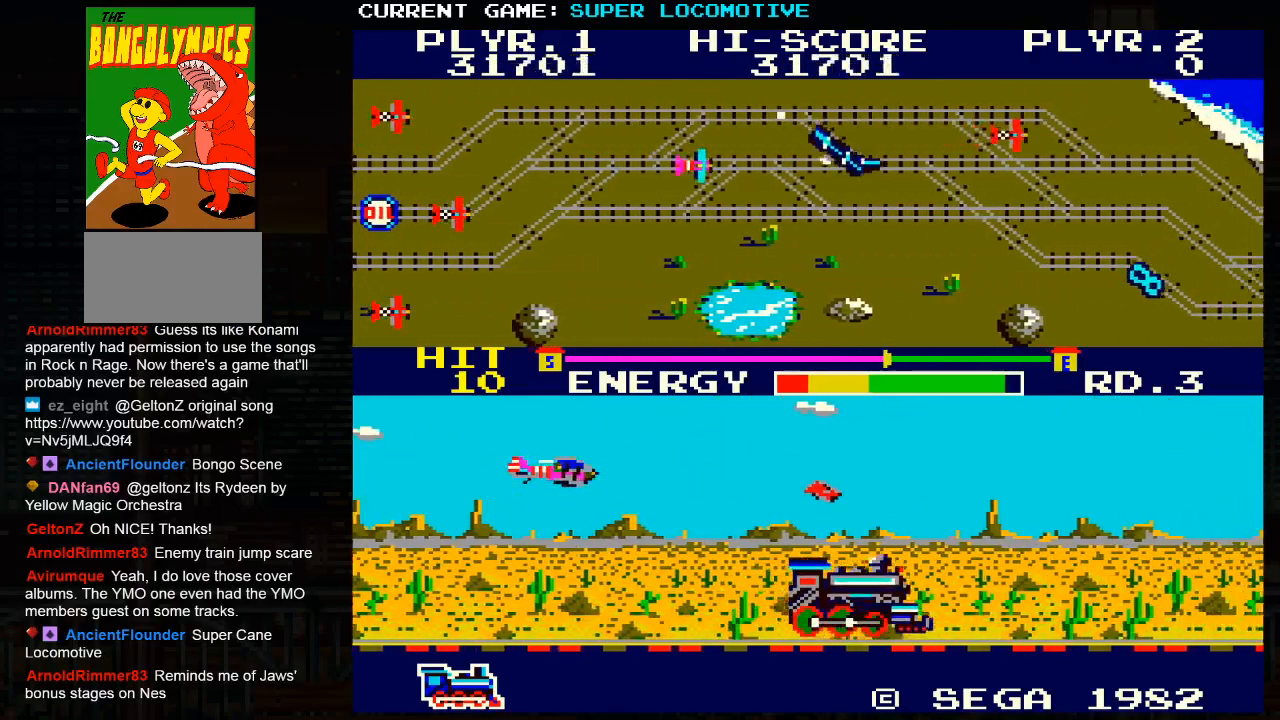
{"buttons": ["SQUARE"], "left_stick": "down", "events": [[83, "SQUARE", "down"], [183, "left_stick", "down"], [200, "SQUARE", "up"], [300, "SQUARE", "down"]]}
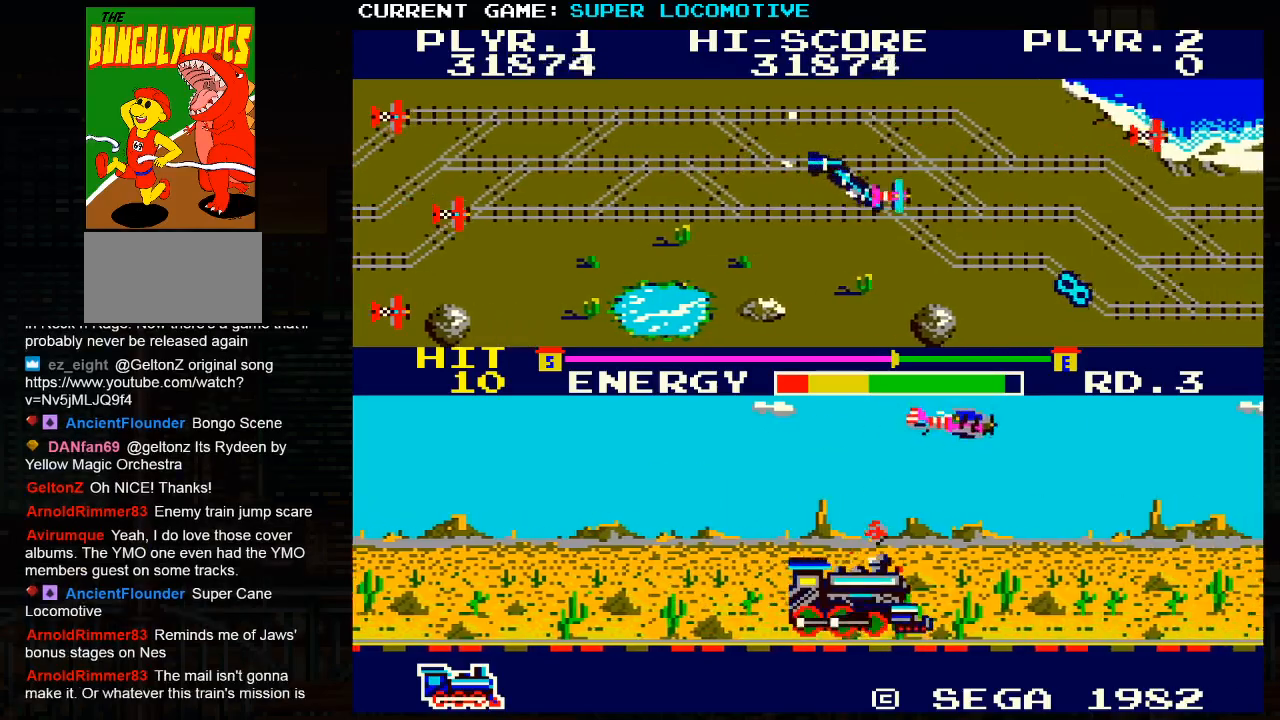
{"buttons": [], "left_stick": "center", "events": [[283, "SQUARE", "up"], [450, "left_stick", "center"]]}
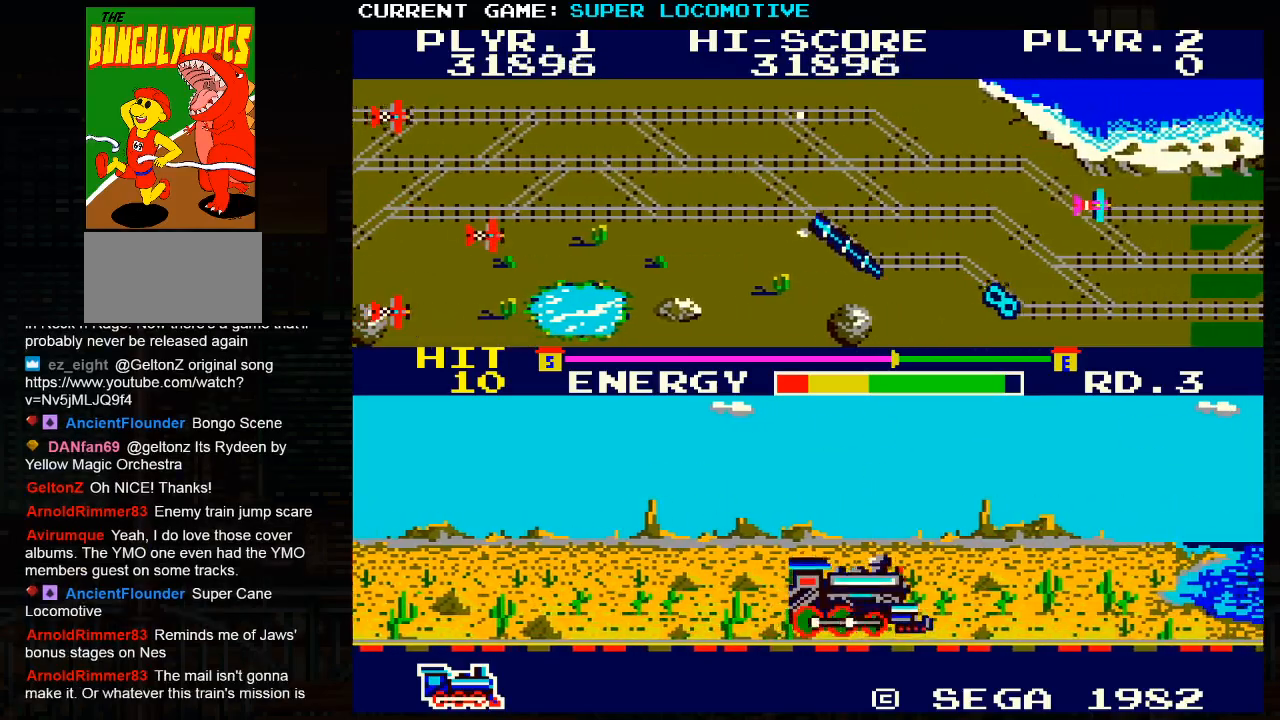
{"buttons": [], "left_stick": "center", "events": []}
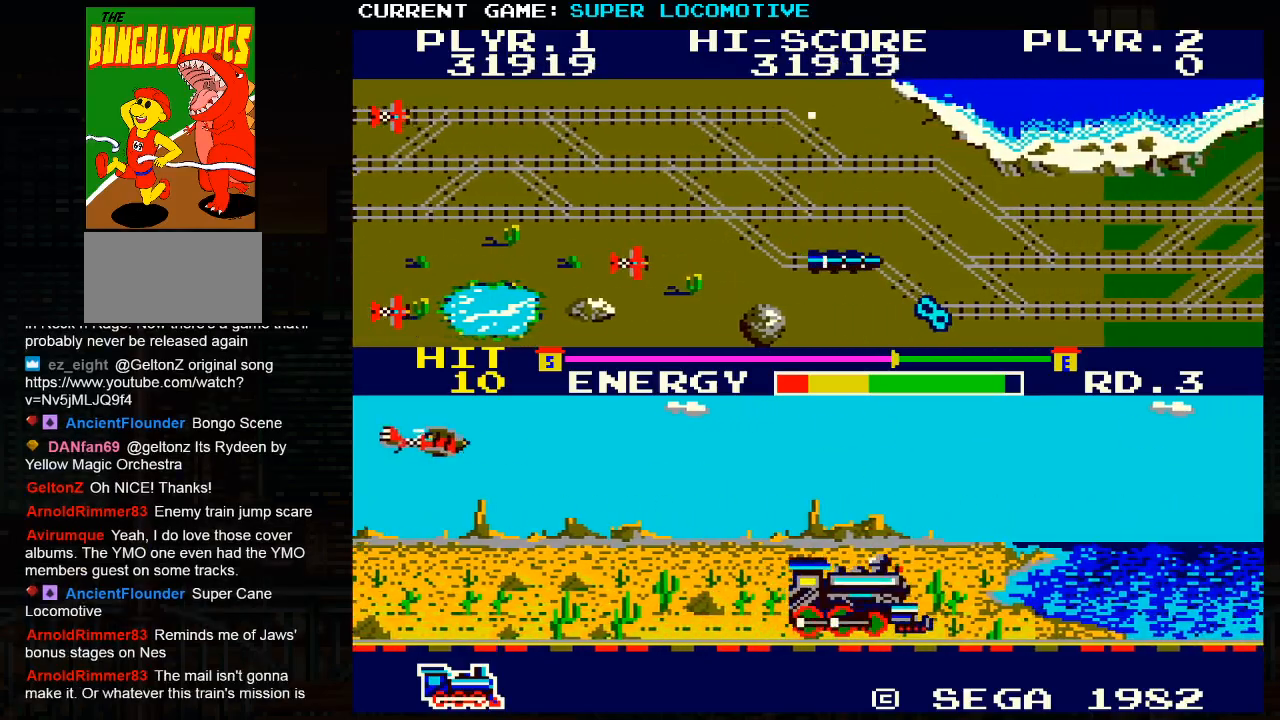
{"buttons": ["SQUARE"], "left_stick": "left", "events": [[233, "SQUARE", "down"], [300, "left_stick", "down"], [350, "SQUARE", "up"], [433, "left_stick", "left"], [483, "SQUARE", "down"]]}
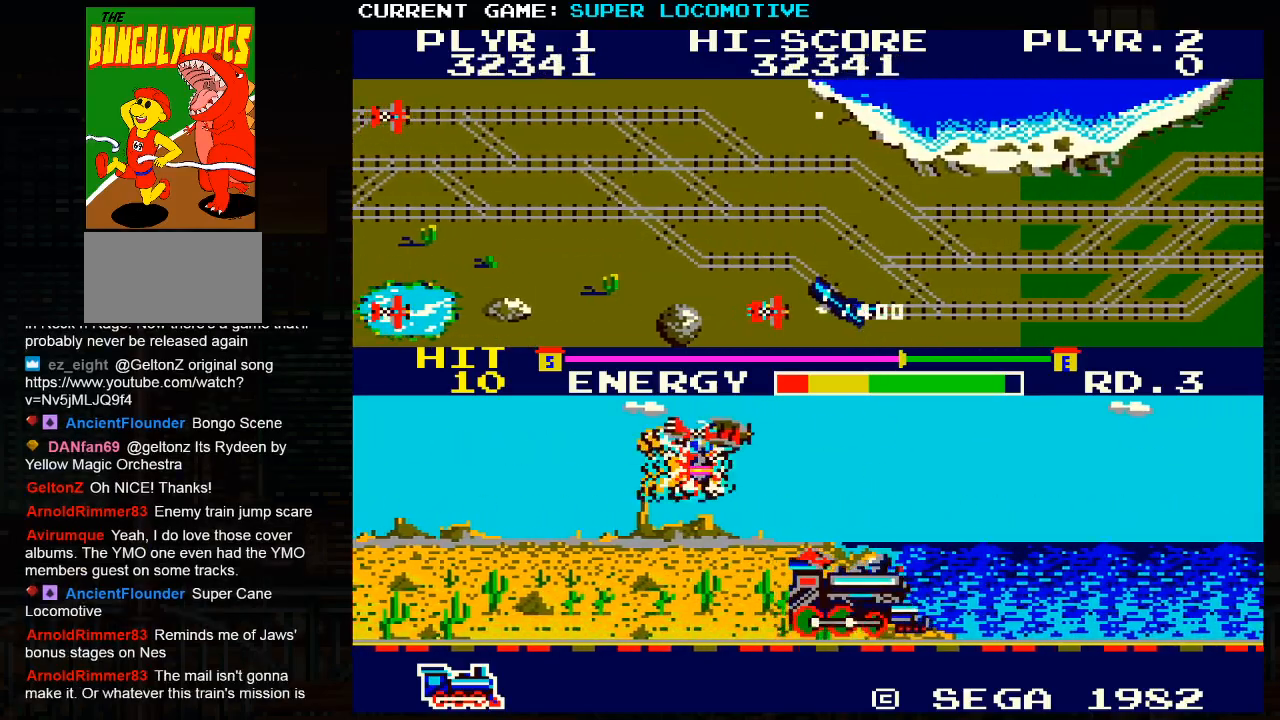
{"buttons": [], "left_stick": "right", "events": [[100, "TRIANGLE", "down"], [117, "SQUARE", "up"], [250, "left_stick", "center"], [300, "TRIANGLE", "up"], [333, "left_stick", "right"]]}
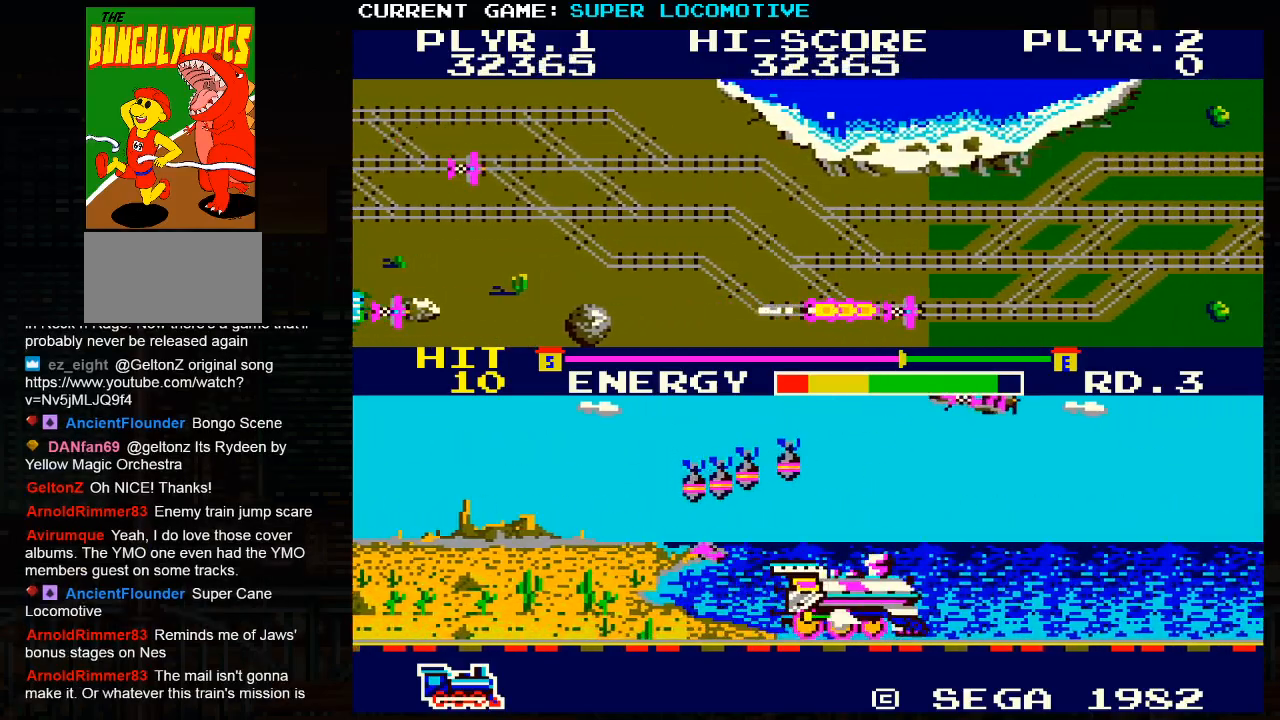
{"buttons": [], "left_stick": "right", "events": [[150, "SQUARE", "down"], [383, "SQUARE", "up"]]}
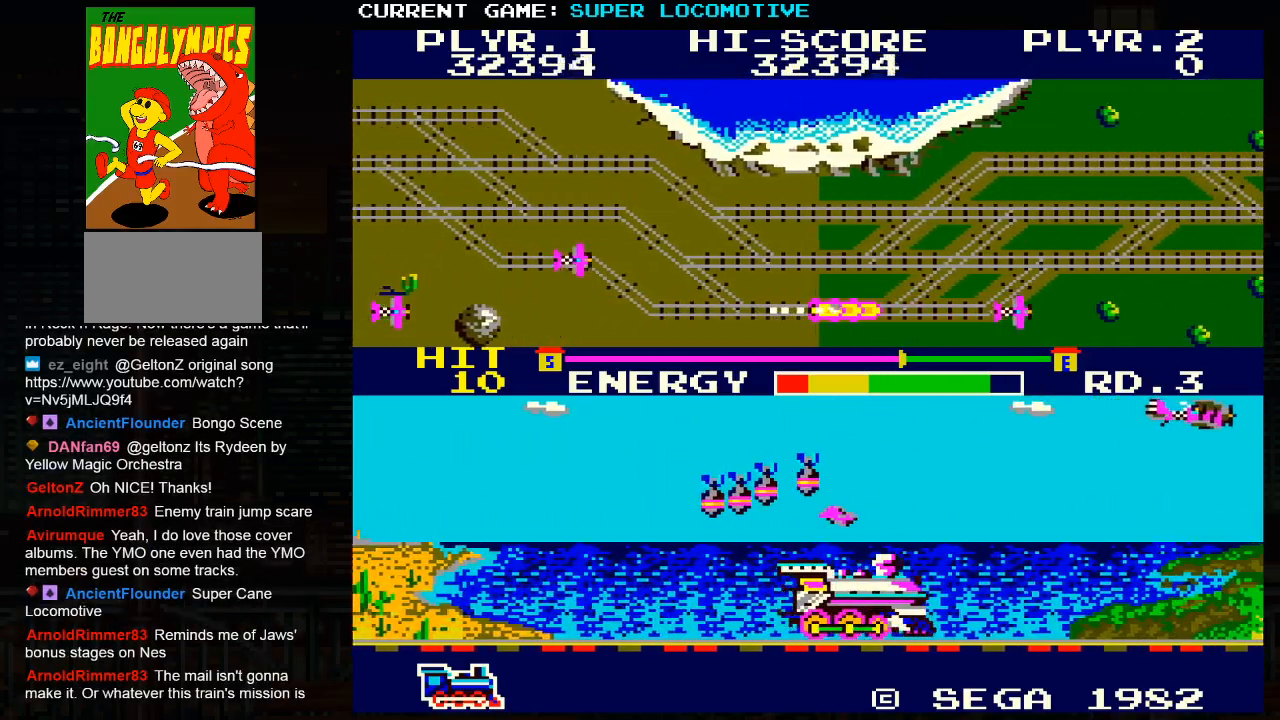
{"buttons": ["SQUARE"], "left_stick": "right", "events": [[67, "SQUARE", "down"], [350, "SQUARE", "up"], [500, "SQUARE", "down"]]}
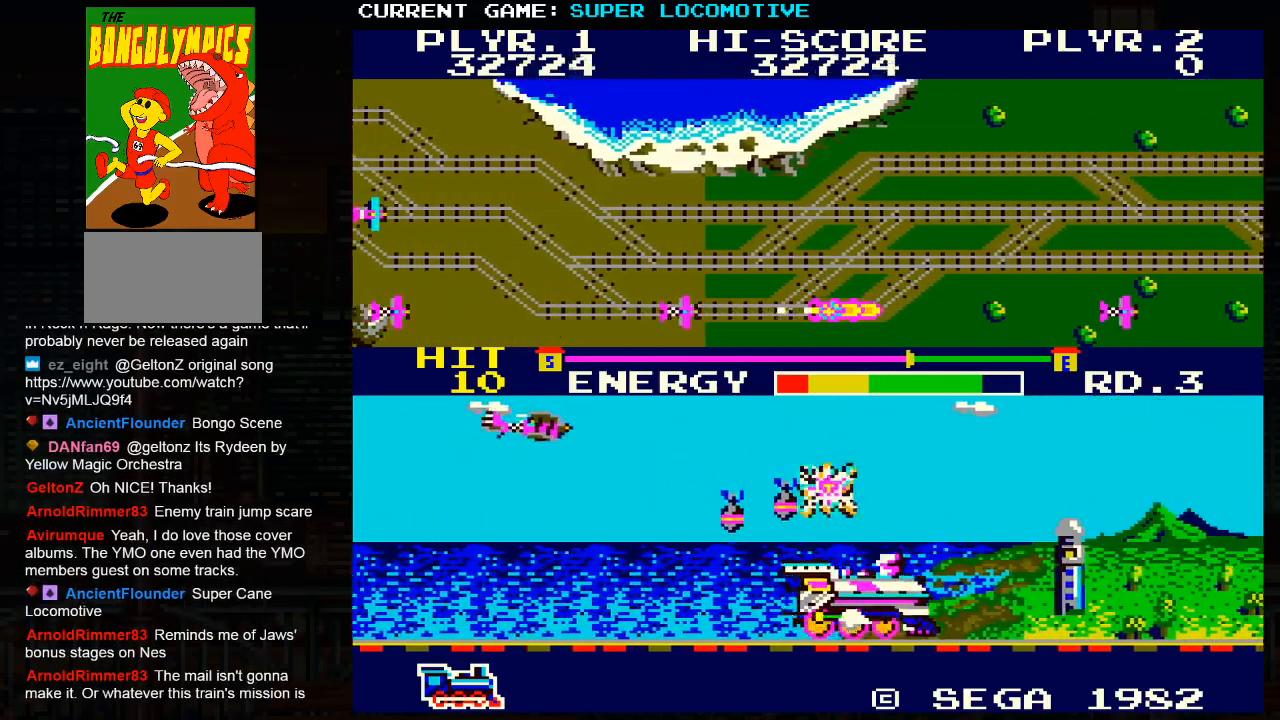
{"buttons": ["SQUARE"], "left_stick": "right", "events": [[200, "SQUARE", "up"], [333, "SQUARE", "down"]]}